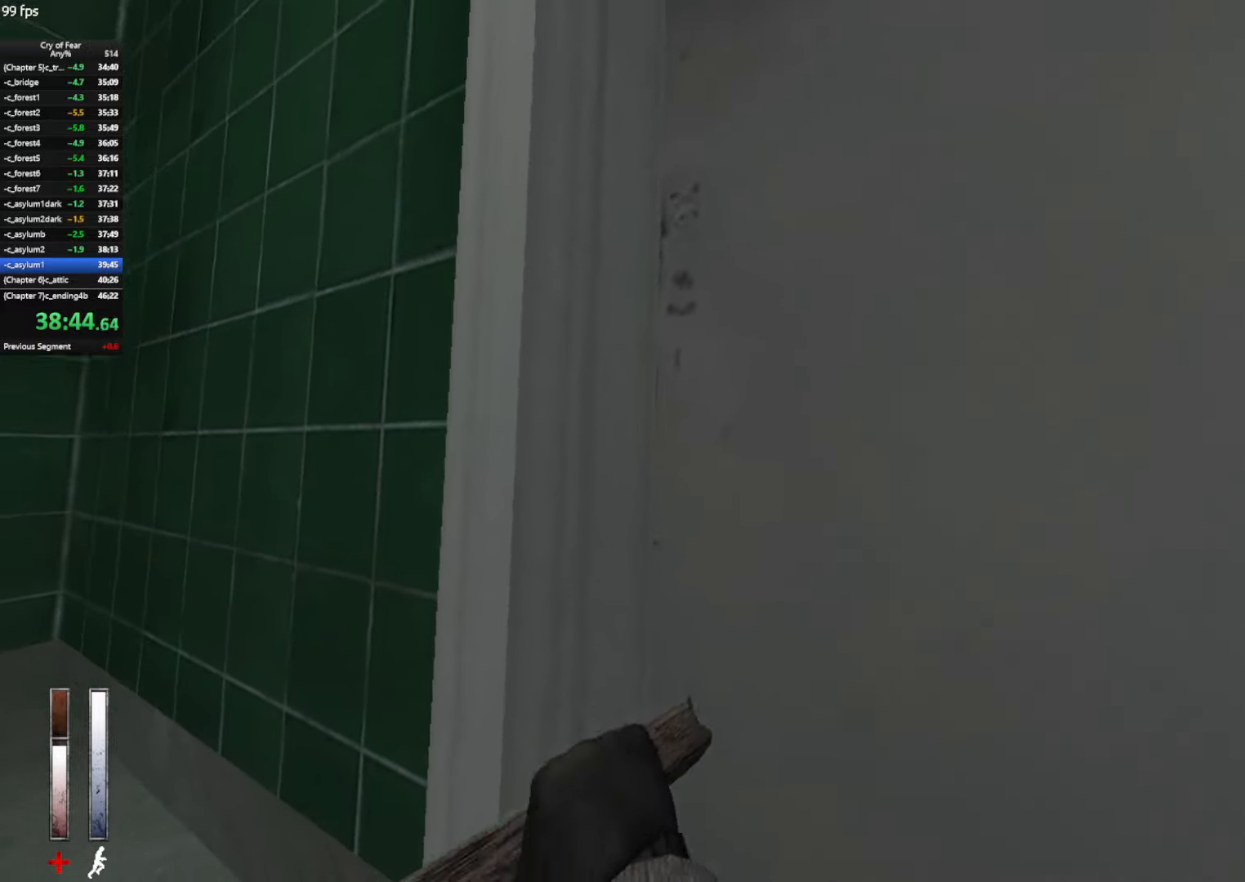
Gameplay with keyboard and mouse; each line is a JSON object with the keys and mouse buttons held at the frame after it. "events" lists presses ("down") and releases ("up") of "a", "alt", "c", "ctrl", "d", "e", "q", "s", "shift", "space", "tab", "w", "x", "z", "mouse_left", "mouse_middle", "mouse_right", "mouse_mb4", "mouse_wheel_up" and "mouse_wheel_down" between this image and that frame as [ms after this image, input, new state], when the widget could be followed in between. "mouse_left", "mouse_middle", "mouse_right", "mouse_mb4", "mouse_wheel_up", "mouse_wheel_down" = the "left", "middle", "right", "mb4", "wheel_up", "wheel_down" buttons of the "mouse" list. No other keys are recorded. Not read: mouse_move.
{"keys": ["ctrl", "w"], "mouse": ["right"], "events": []}
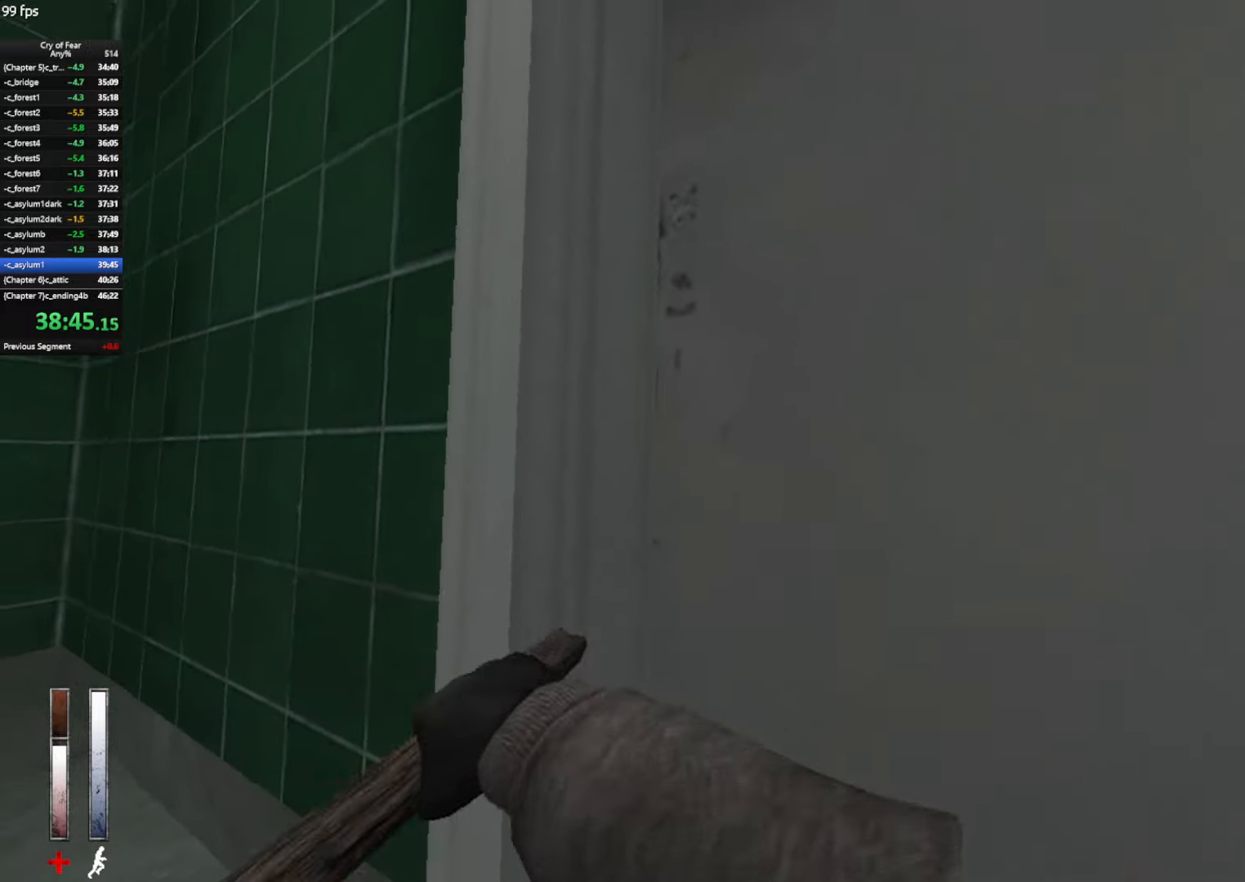
{"keys": ["ctrl", "w"], "mouse": [], "events": [[200, "mouse_right", "up"]]}
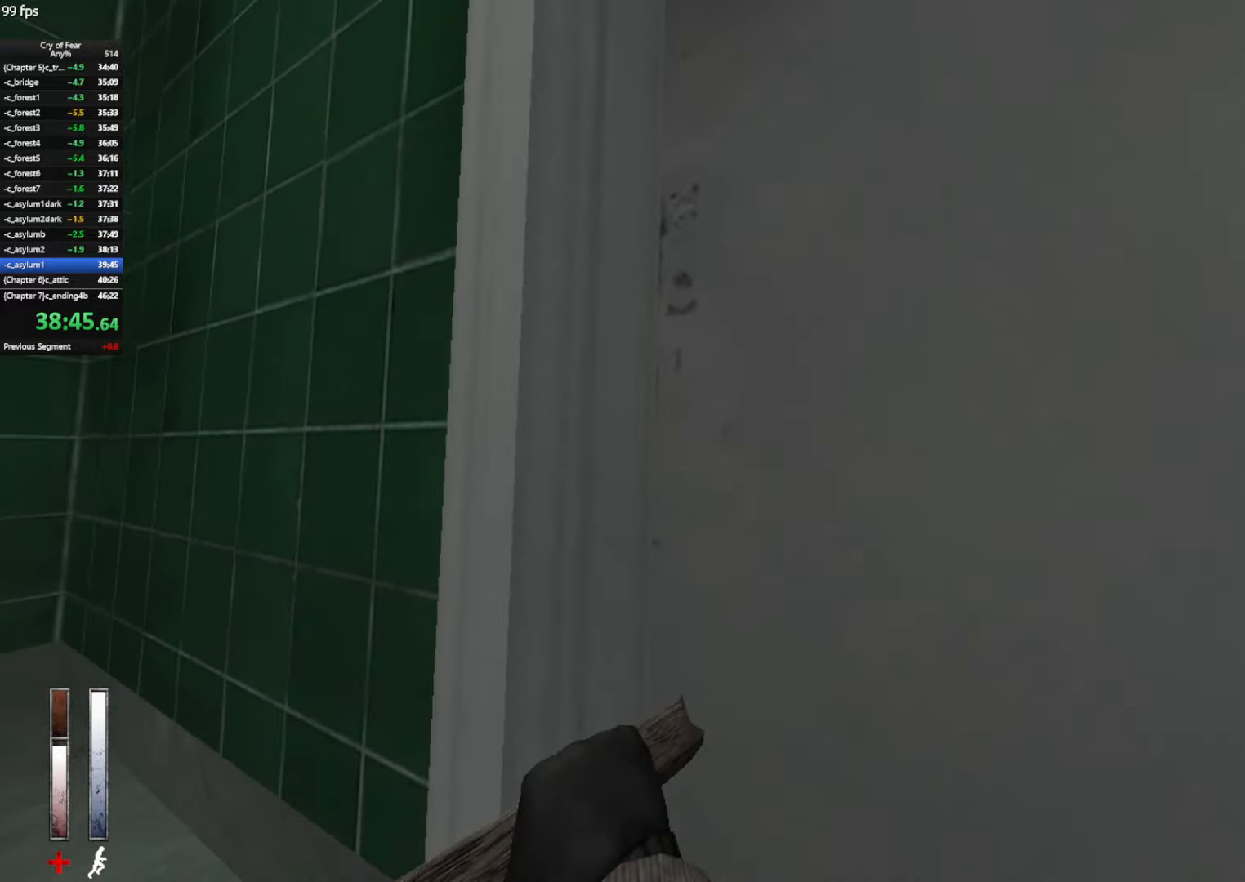
{"keys": ["ctrl", "w"], "mouse": ["left"], "events": [[217, "mouse_left", "down"]]}
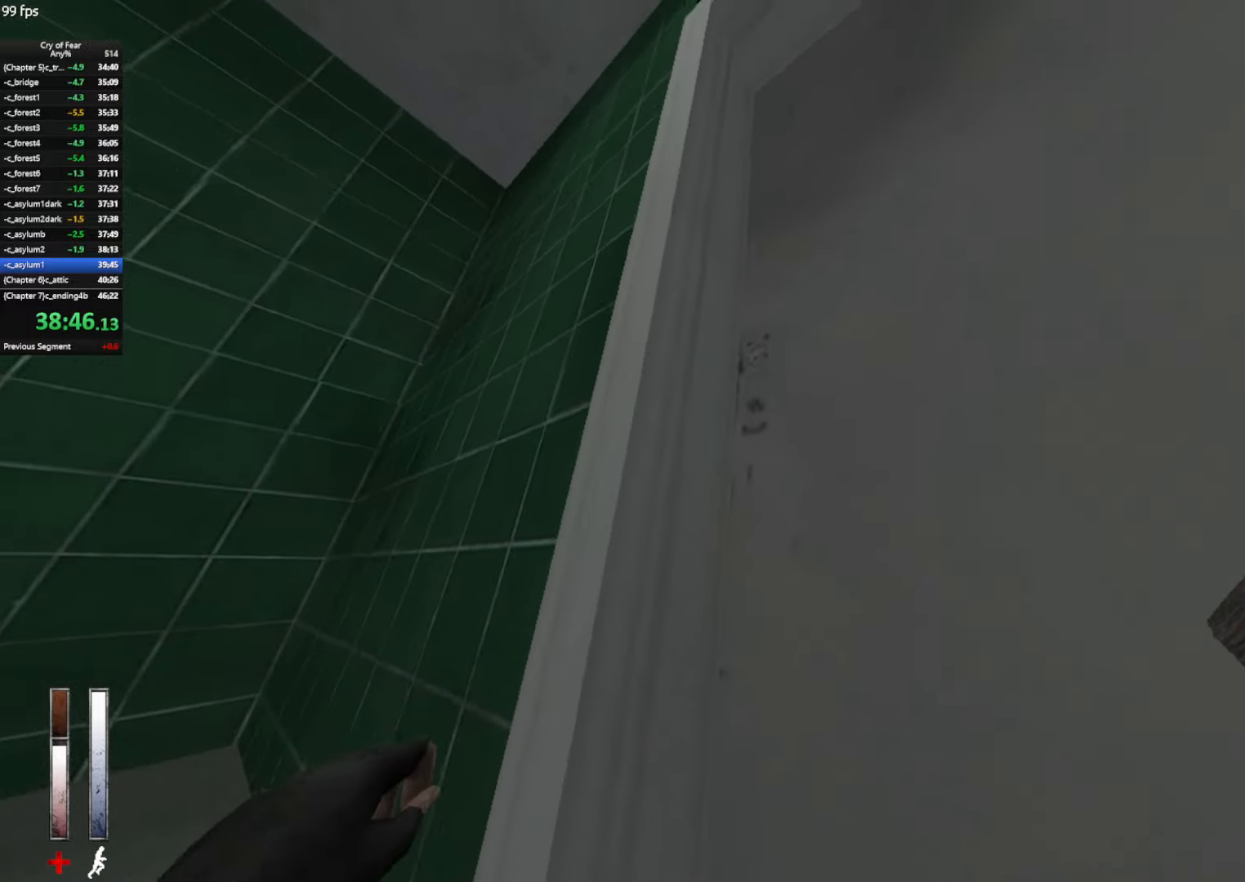
{"keys": ["ctrl"], "mouse": [], "events": [[234, "mouse_left", "up"], [234, "w", "up"]]}
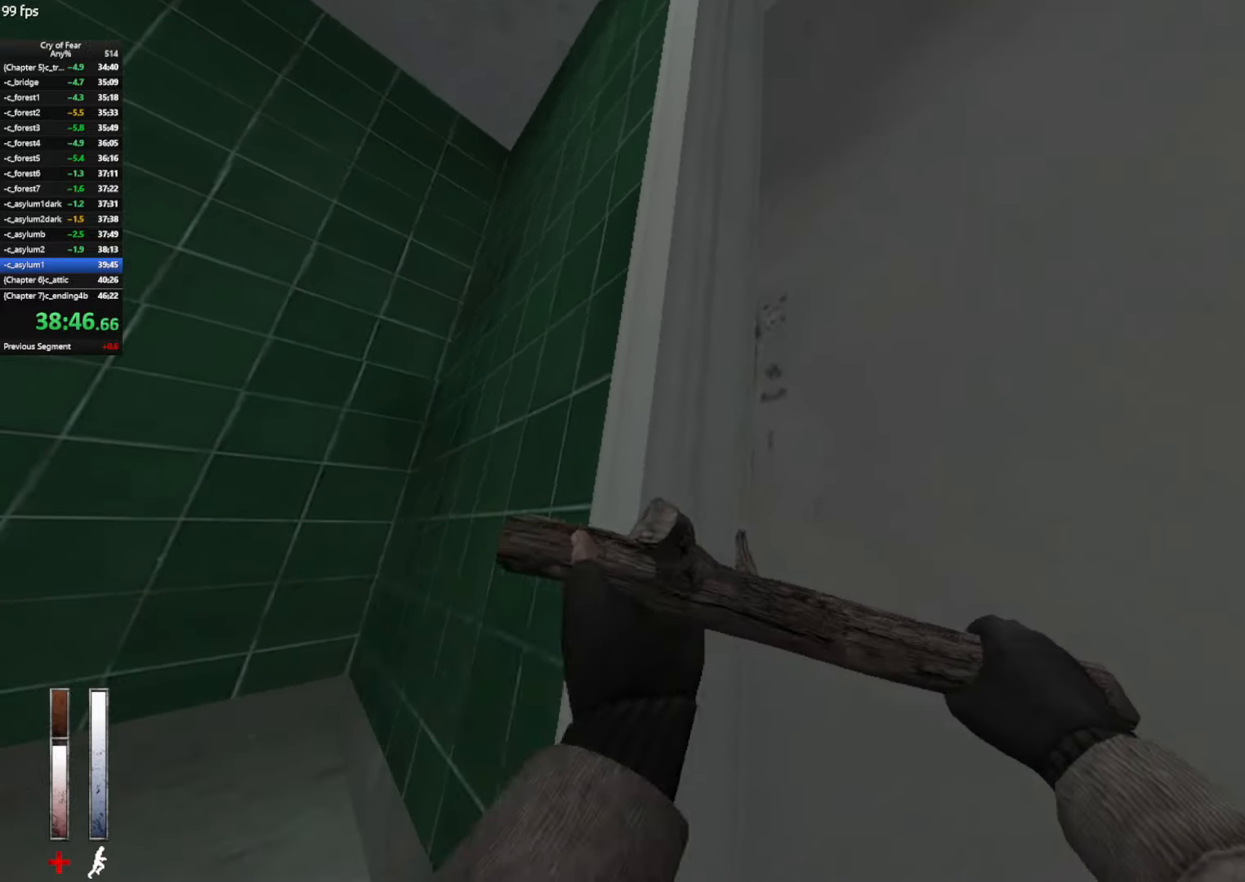
{"keys": [], "mouse": [], "events": [[117, "ctrl", "up"], [350, "tab", "down"], [400, "tab", "up"]]}
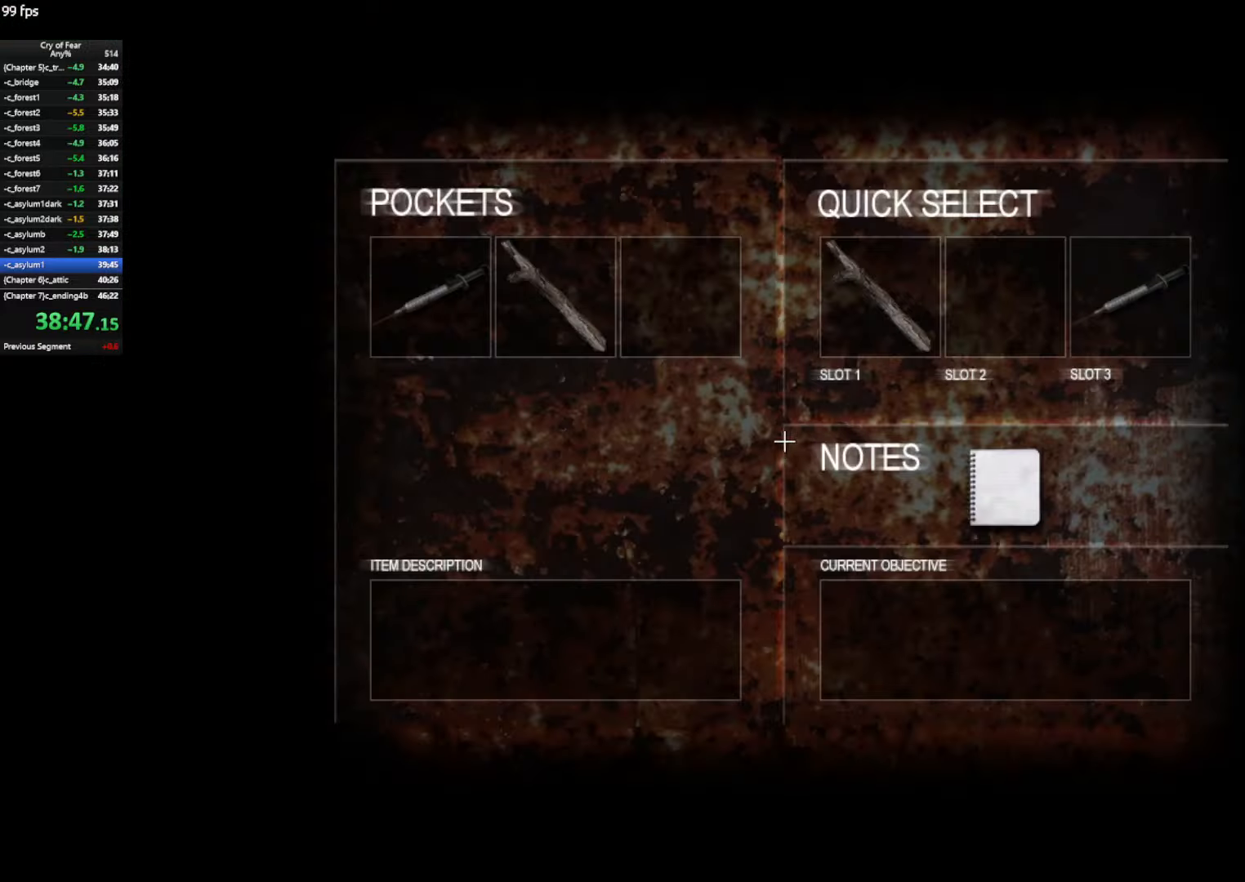
{"keys": [], "mouse": [], "events": [[34, "tab", "down"], [134, "tab", "up"]]}
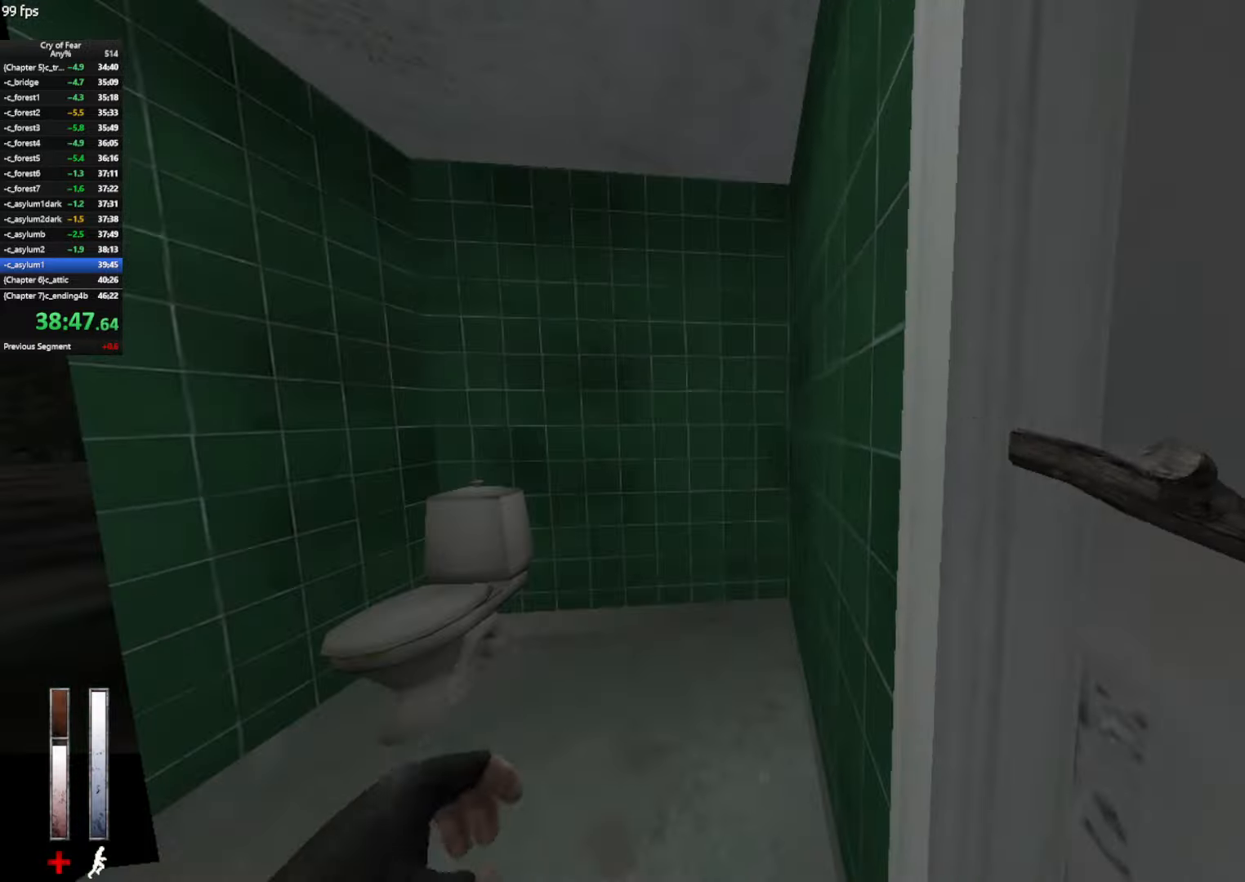
{"keys": ["ctrl", "d", "w"], "mouse": [], "events": [[100, "a", "down"], [283, "a", "up"], [283, "ctrl", "down"], [283, "d", "down"], [283, "w", "down"], [333, "w", "up"], [416, "w", "down"]]}
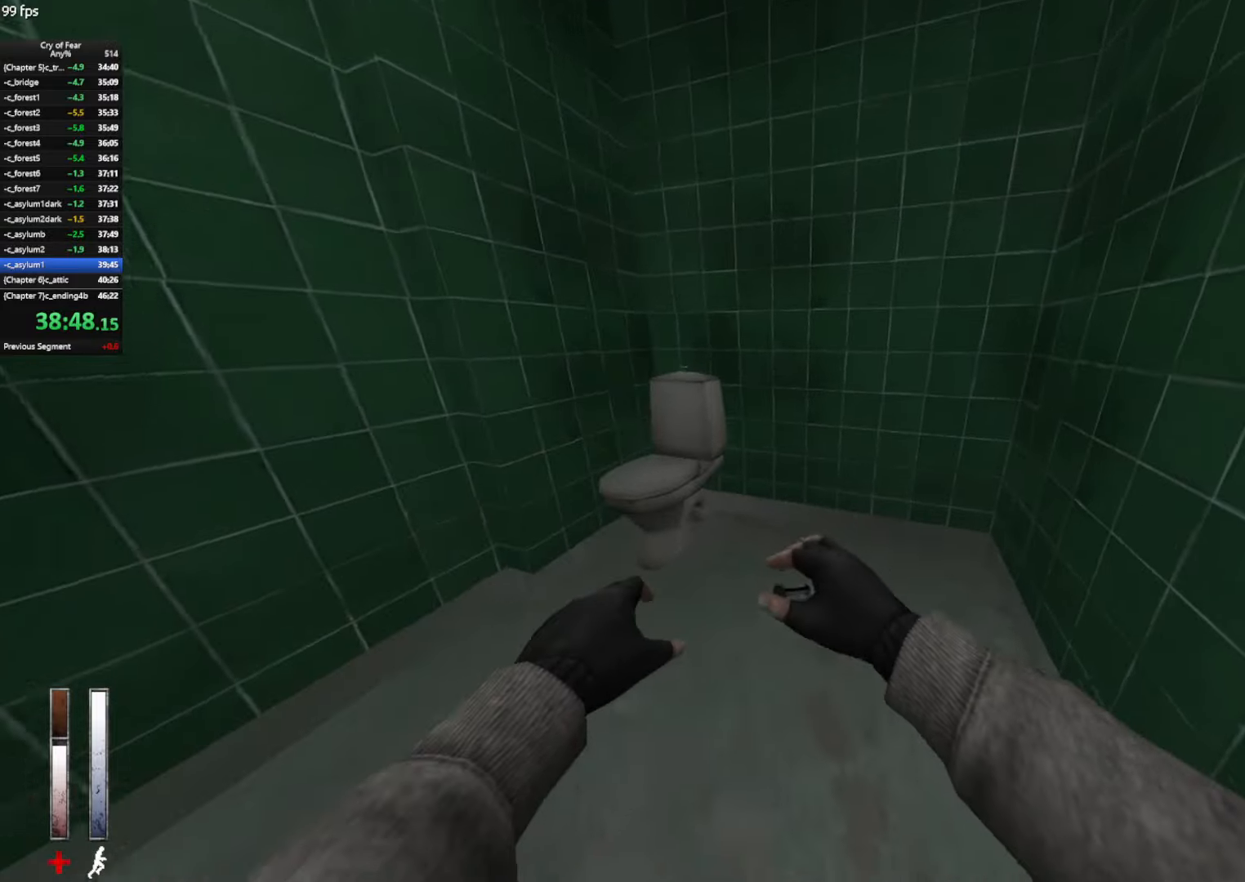
{"keys": ["a", "ctrl"], "mouse": [], "events": [[150, "w", "up"], [300, "a", "down"], [350, "d", "up"]]}
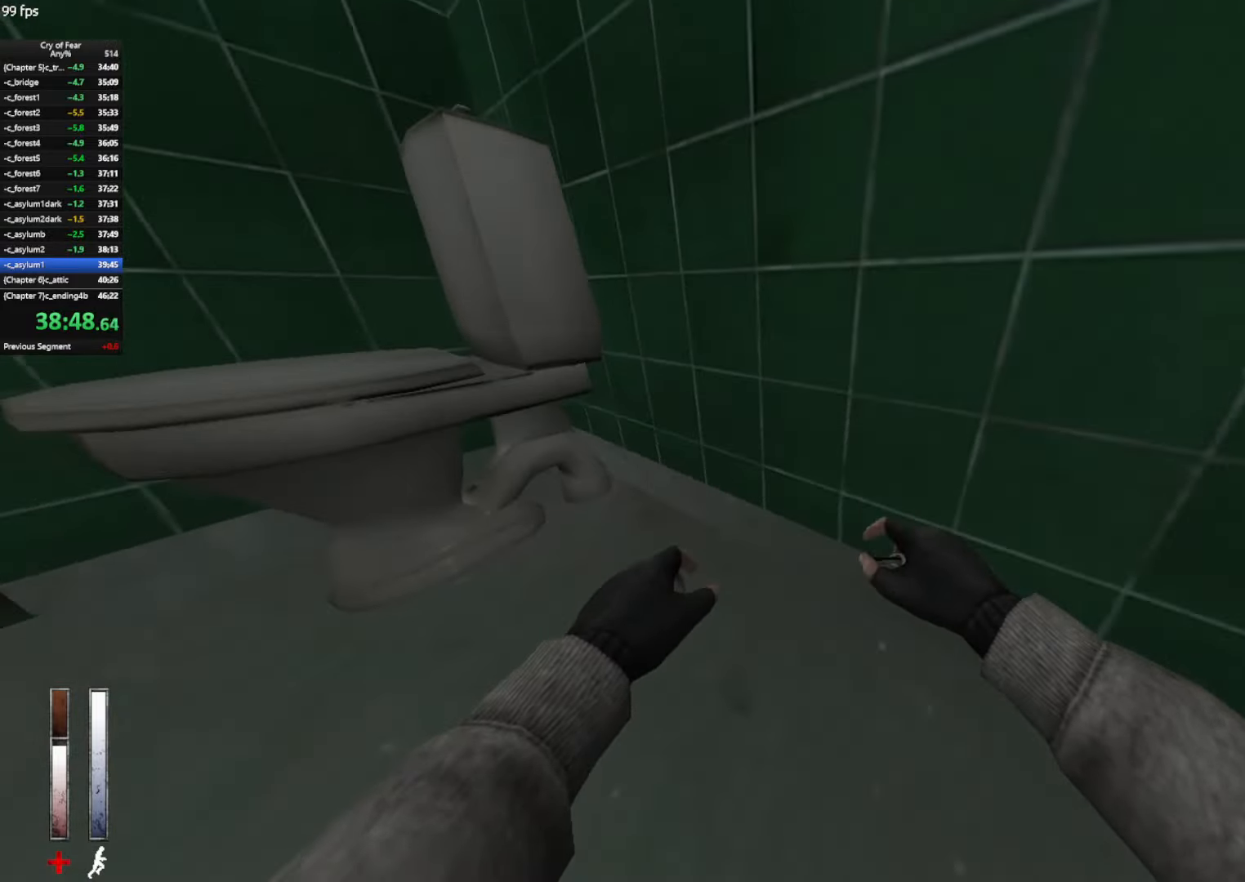
{"keys": ["a", "ctrl"], "mouse": [], "events": []}
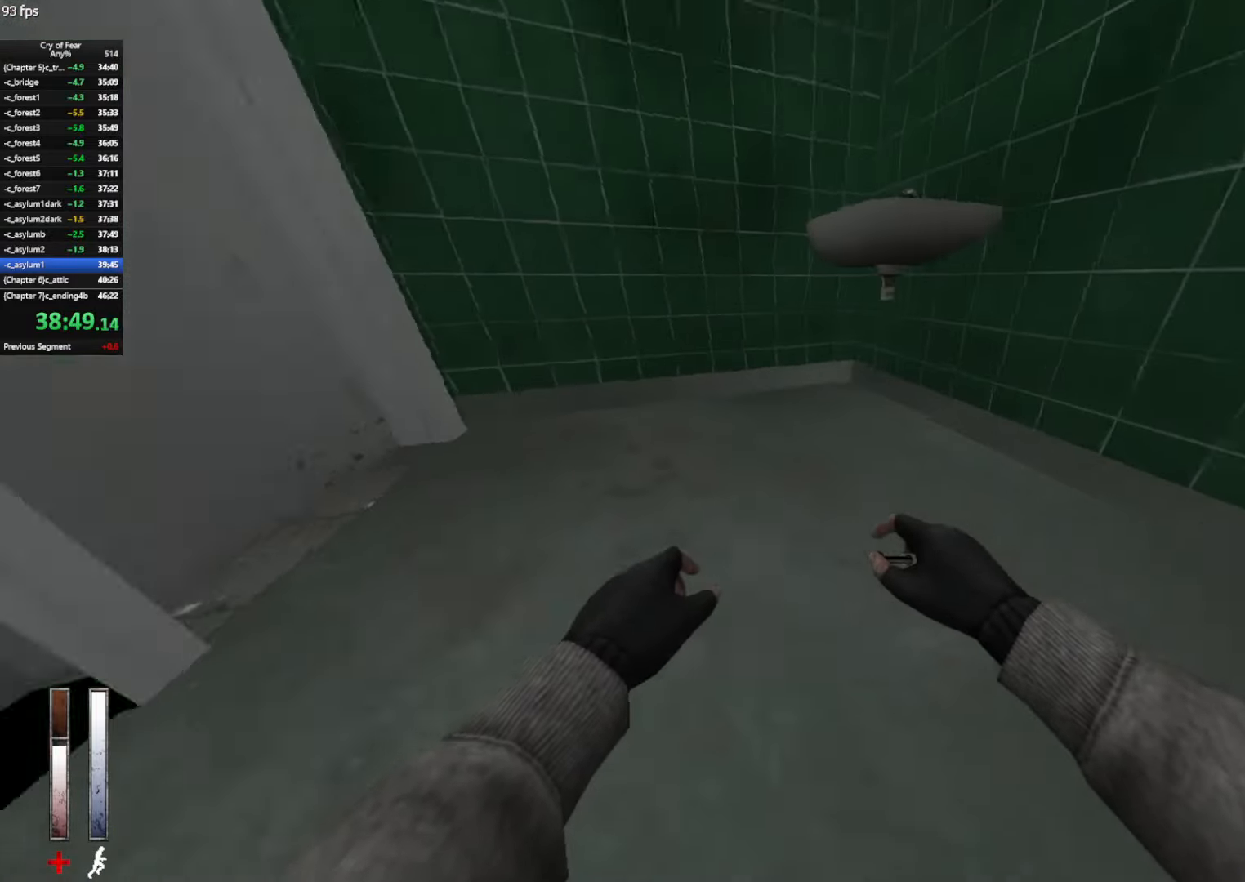
{"keys": ["ctrl", "w"], "mouse": [], "events": [[100, "w", "down"], [333, "a", "up"]]}
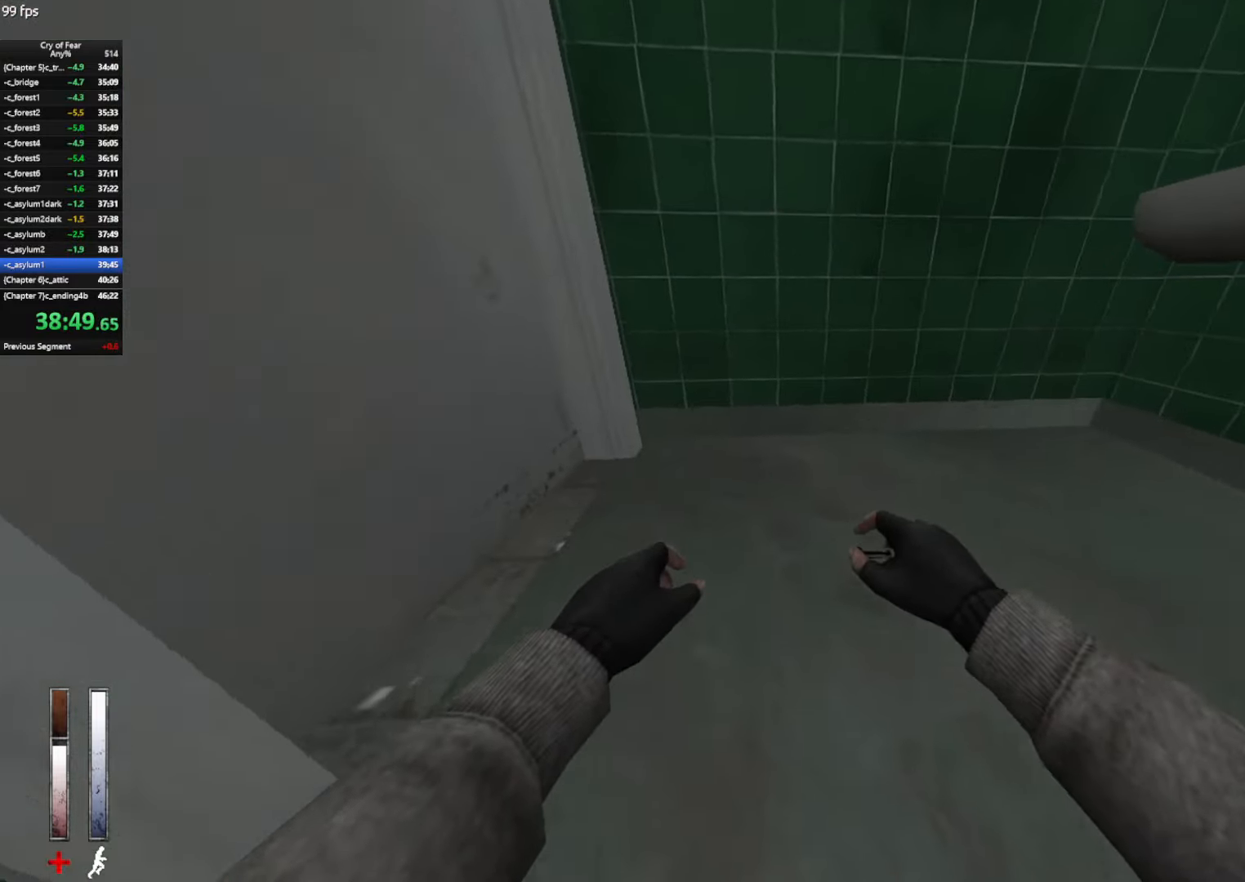
{"keys": ["ctrl", "d"], "mouse": [], "events": [[100, "mouse_wheel_up", "down"], [150, "d", "down"], [200, "w", "up"], [250, "mouse_wheel_up", "up"]]}
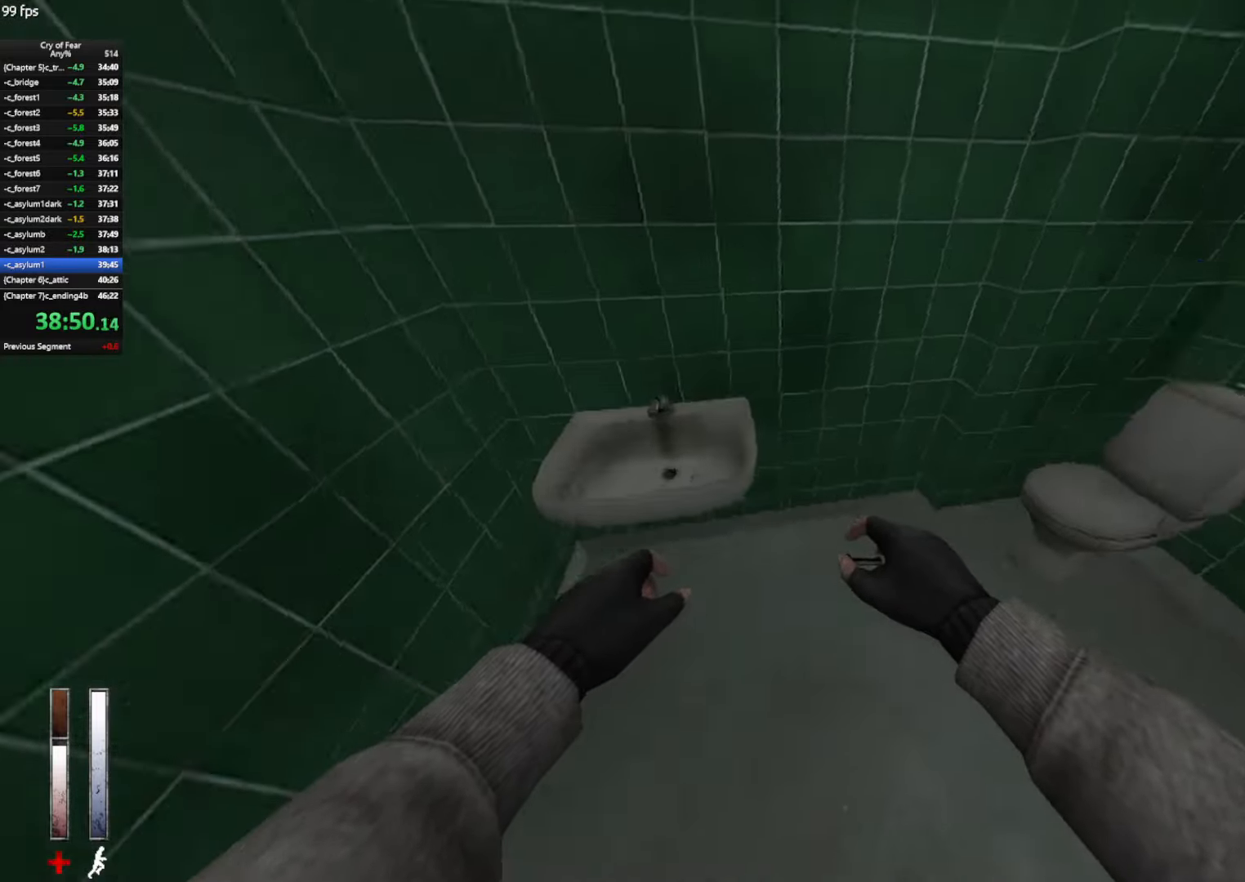
{"keys": ["ctrl", "d"], "mouse": [], "events": [[166, "mouse_wheel_up", "down"], [400, "mouse_wheel_up", "up"], [450, "mouse_wheel_up", "down"], [500, "mouse_wheel_up", "up"]]}
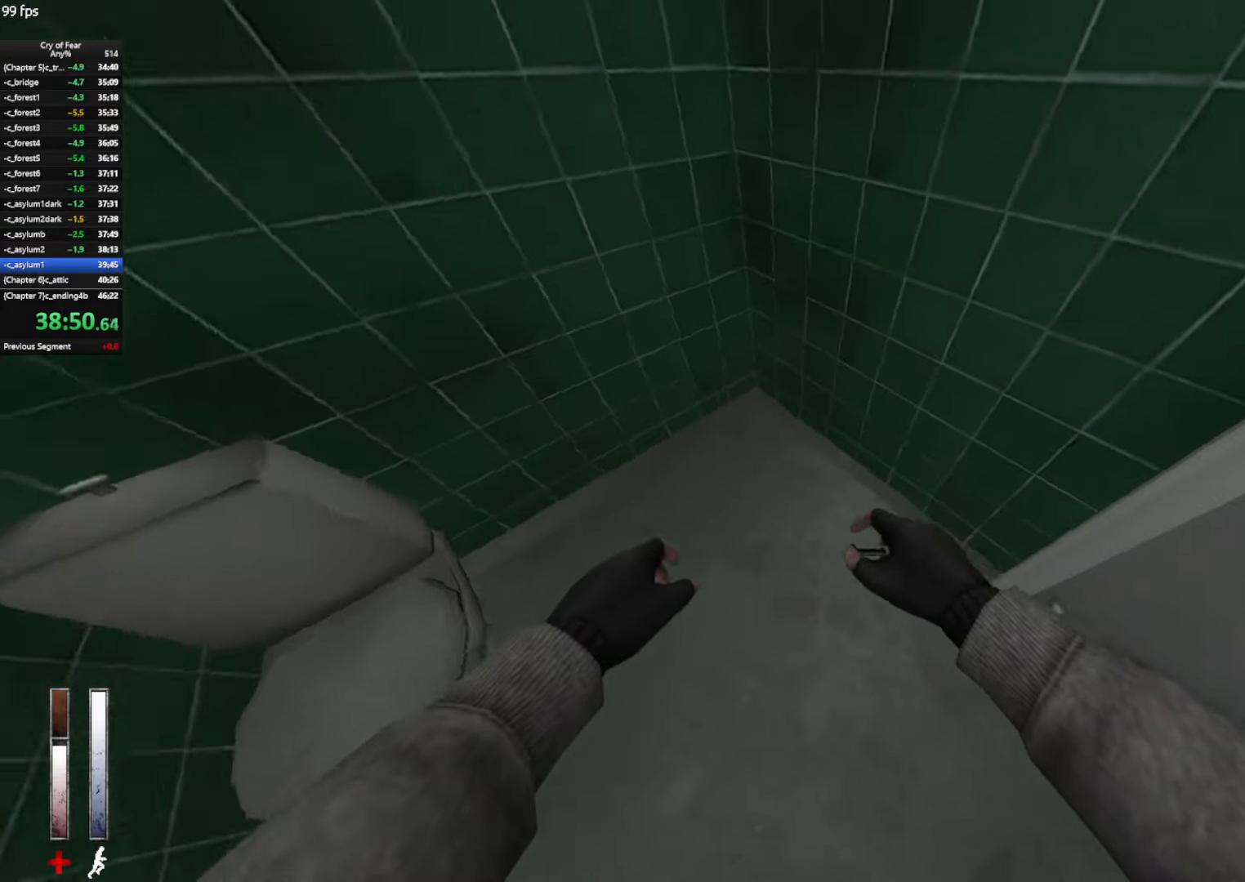
{"keys": ["a", "ctrl"], "mouse": ["wheel_up"], "events": [[233, "a", "down"], [233, "d", "up"], [383, "mouse_wheel_up", "down"]]}
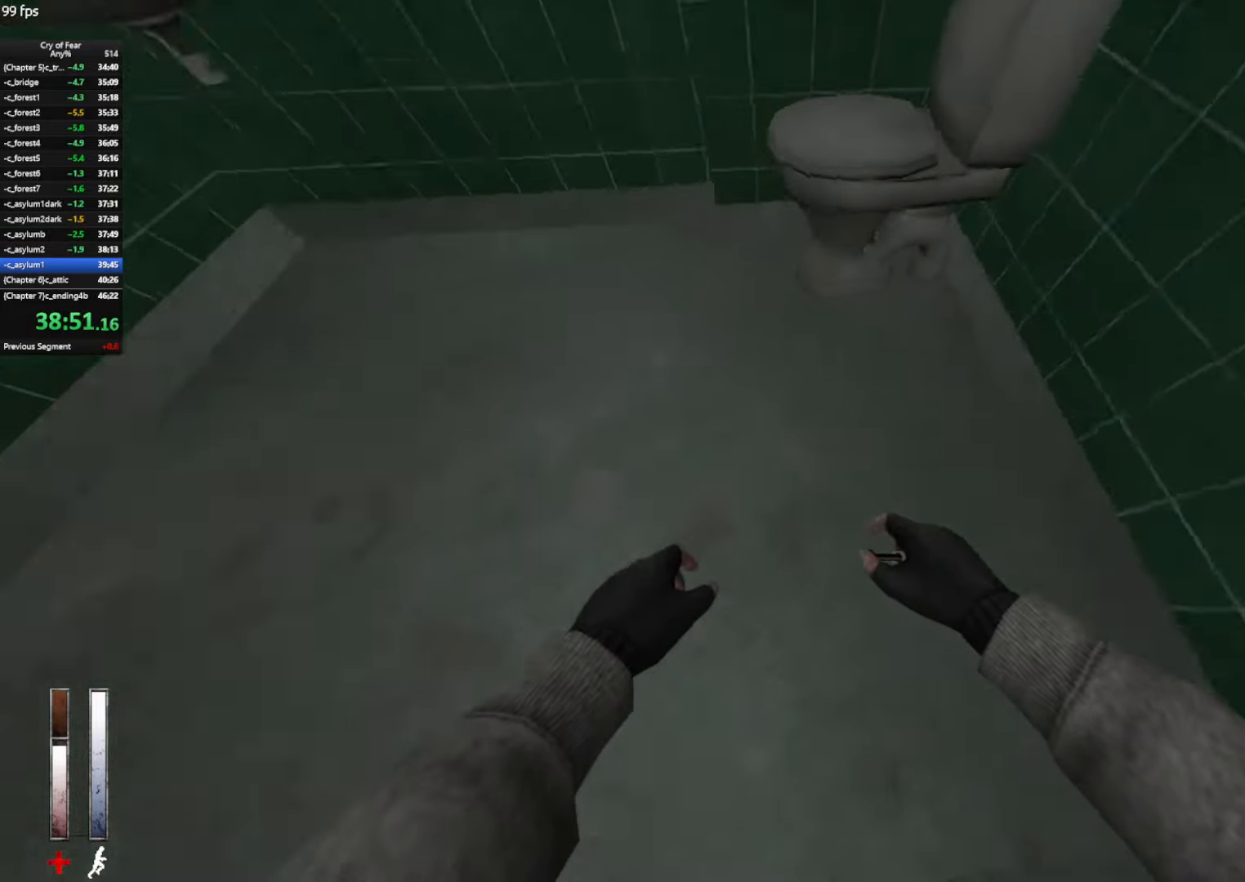
{"keys": ["ctrl", "d"], "mouse": [], "events": [[116, "mouse_wheel_up", "up"], [433, "a", "up"], [433, "d", "down"]]}
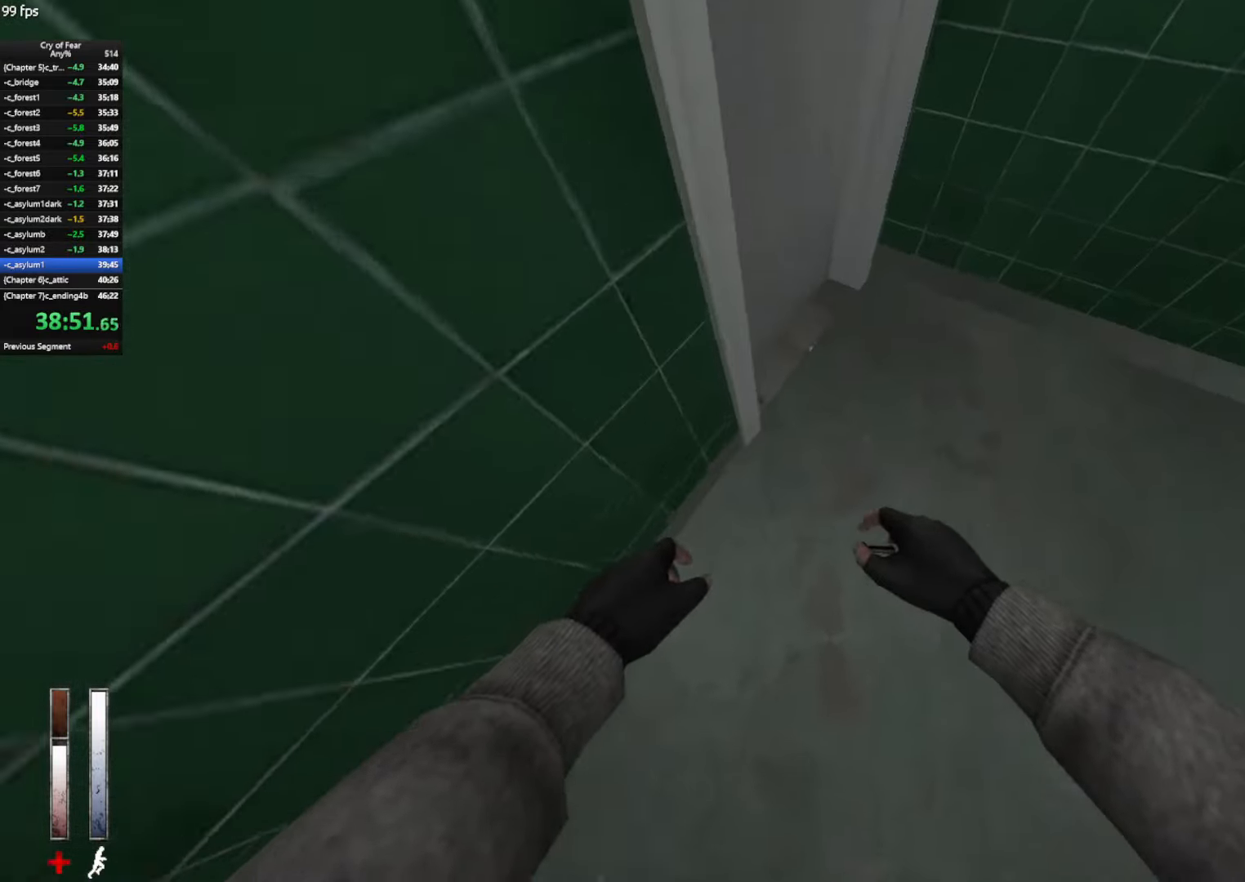
{"keys": ["ctrl"], "mouse": [], "events": [[83, "mouse_wheel_up", "down"], [266, "mouse_wheel_up", "up"], [316, "d", "up"]]}
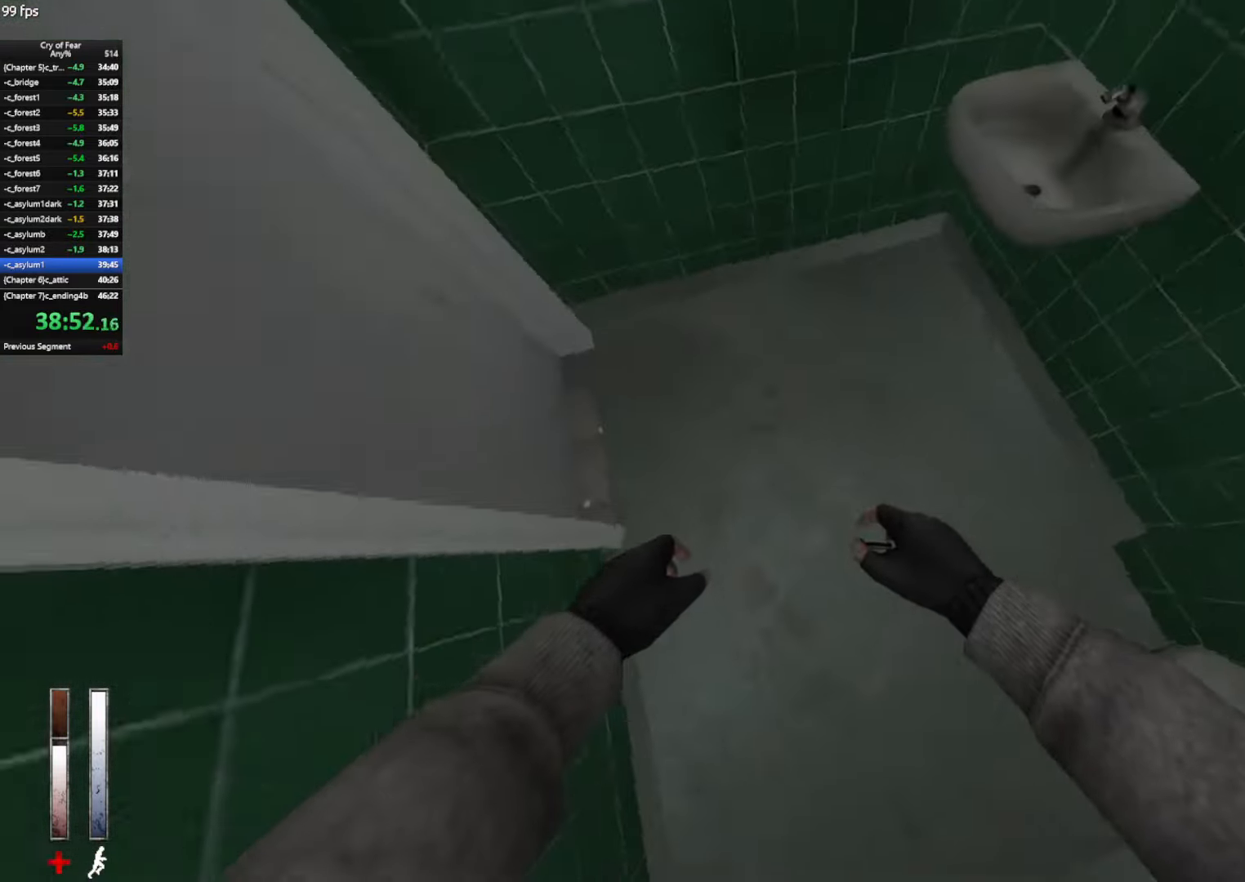
{"keys": [], "mouse": [], "events": [[416, "ctrl", "up"]]}
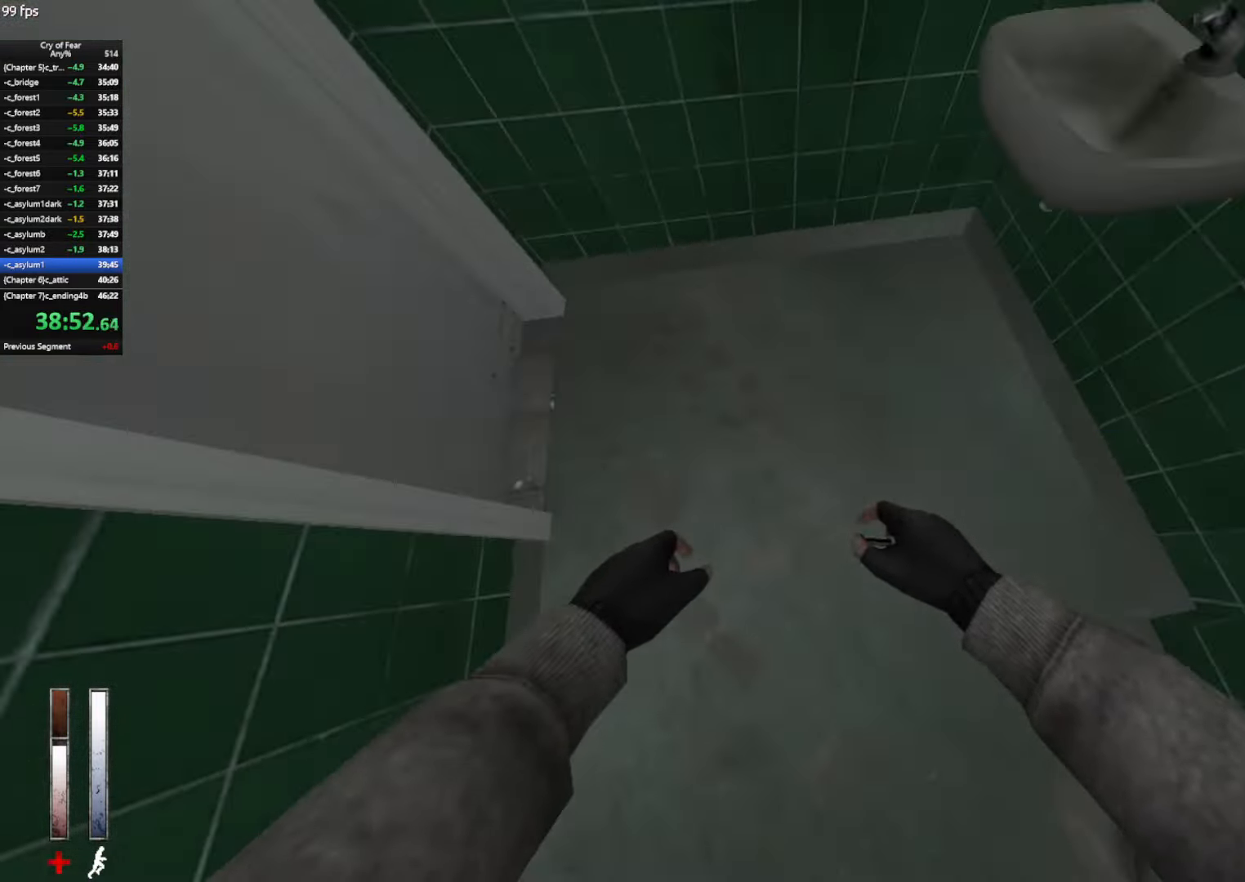
{"keys": [], "mouse": [], "events": [[117, "mouse_wheel_up", "down"], [300, "mouse_wheel_up", "up"]]}
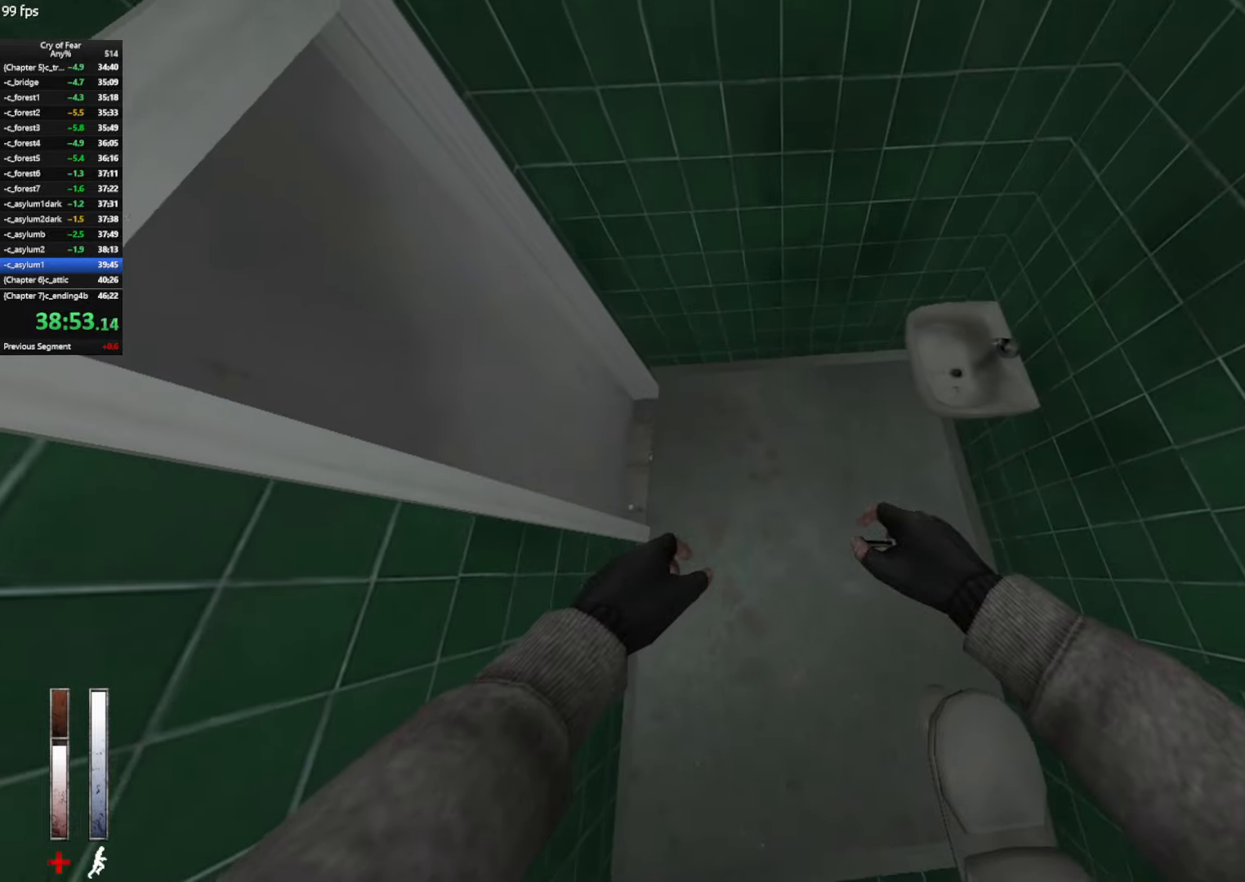
{"keys": [], "mouse": [], "events": [[217, "mouse_wheel_up", "down"], [450, "mouse_wheel_up", "up"]]}
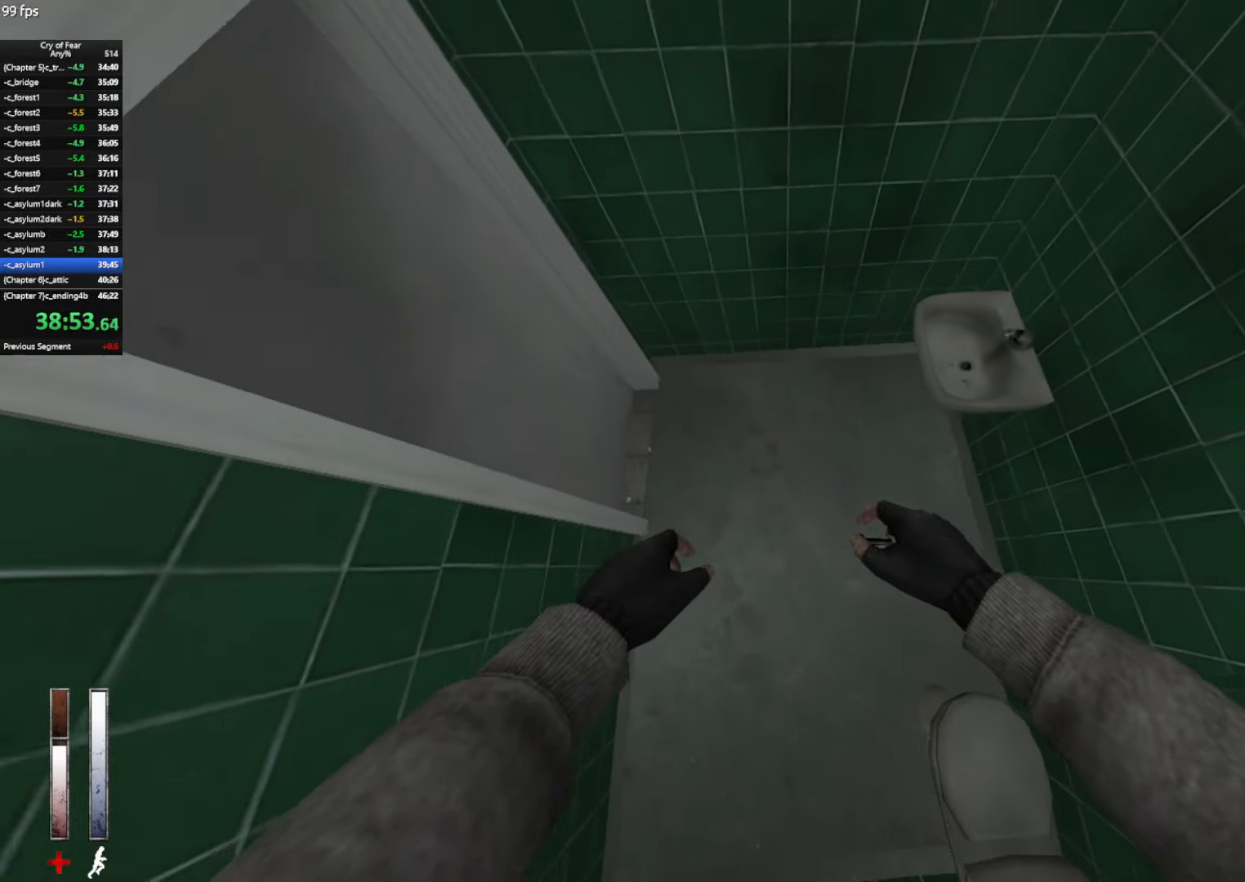
{"keys": ["w"], "mouse": [], "events": [[233, "w", "down"]]}
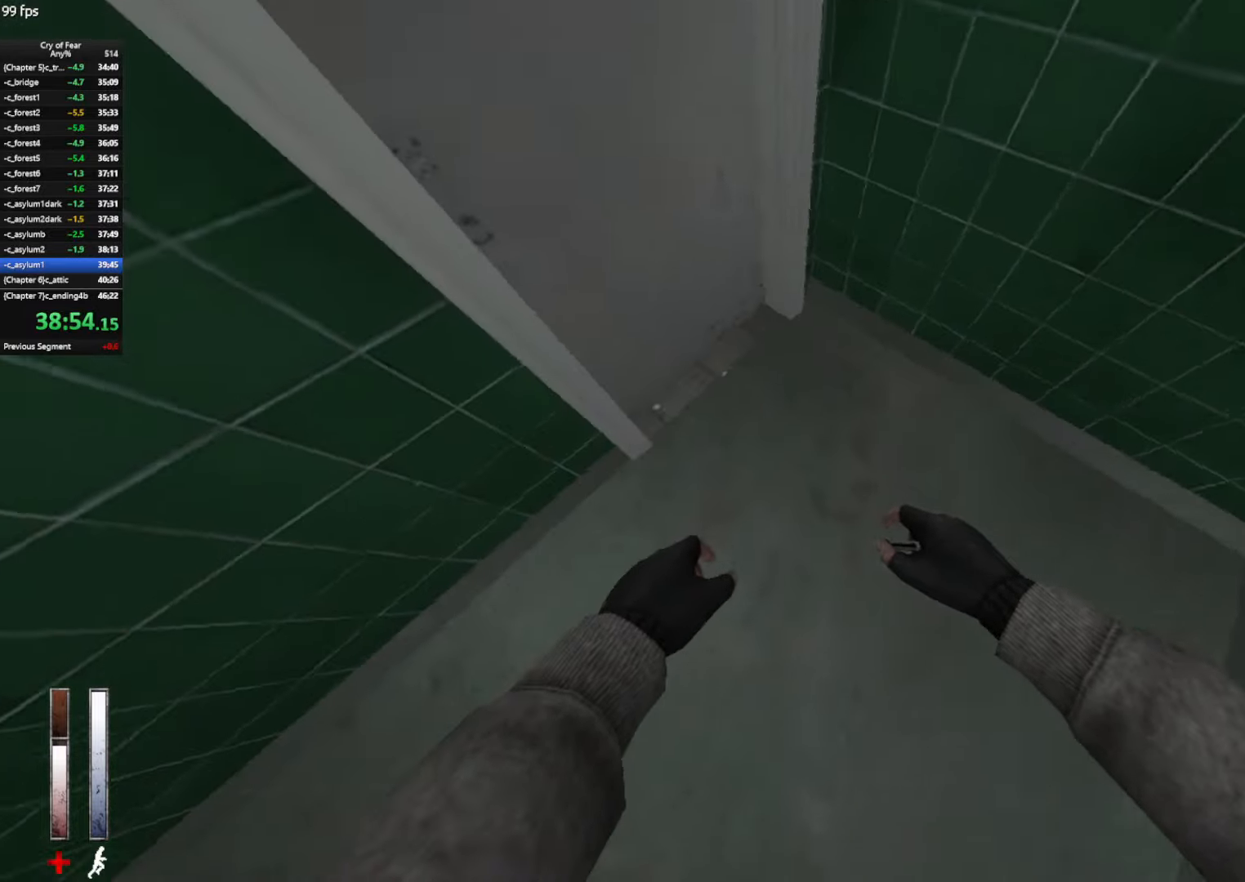
{"keys": [], "mouse": [], "events": [[483, "w", "up"]]}
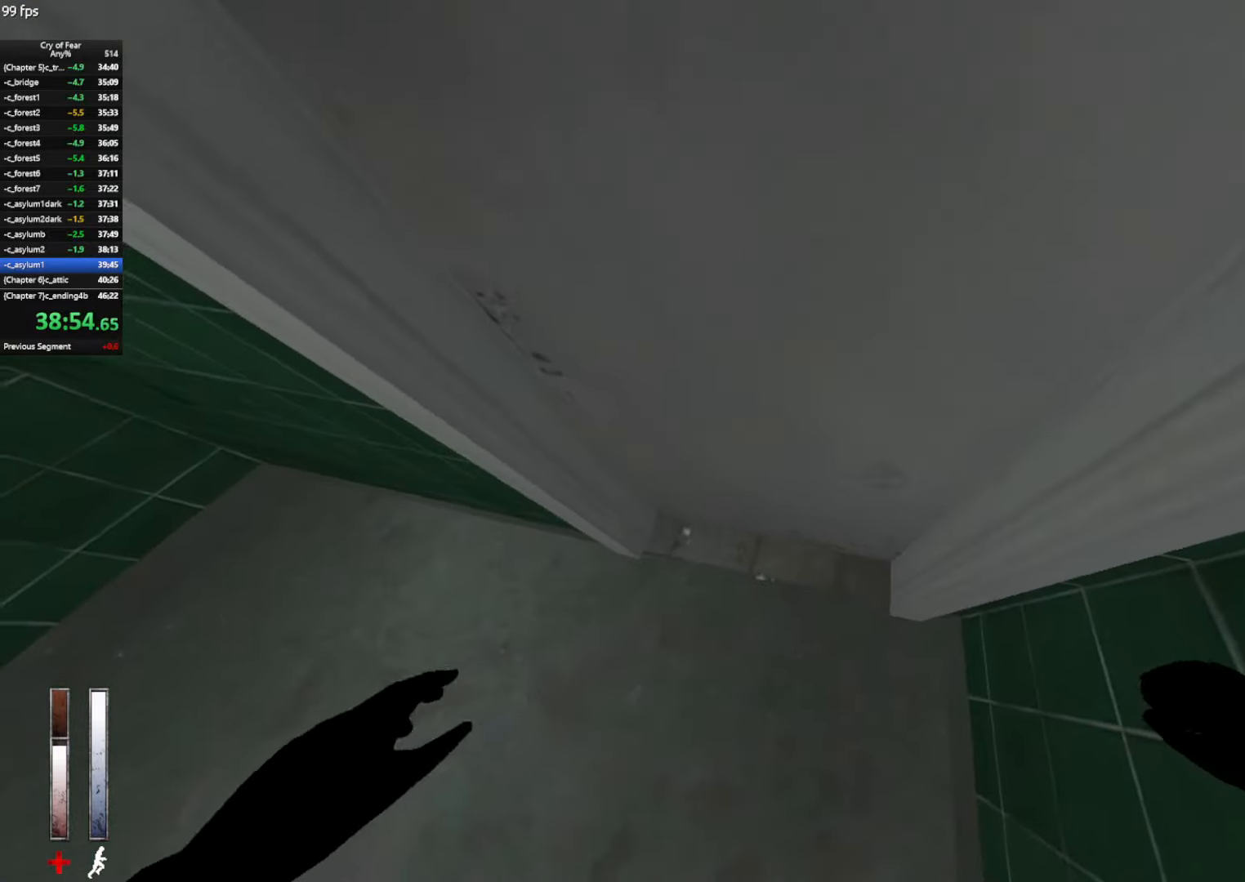
{"keys": [], "mouse": [], "events": []}
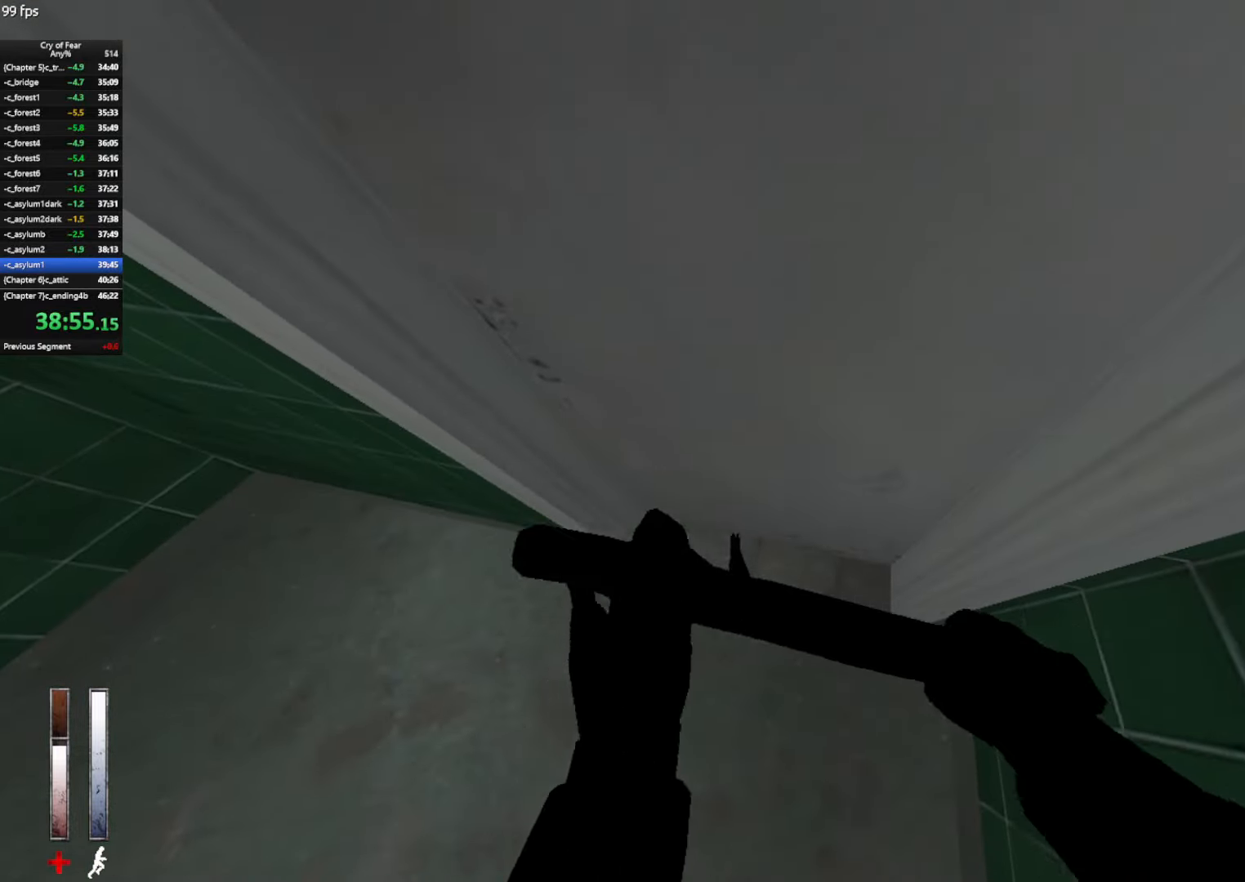
{"keys": ["ctrl"], "mouse": [], "events": [[50, "ctrl", "down"]]}
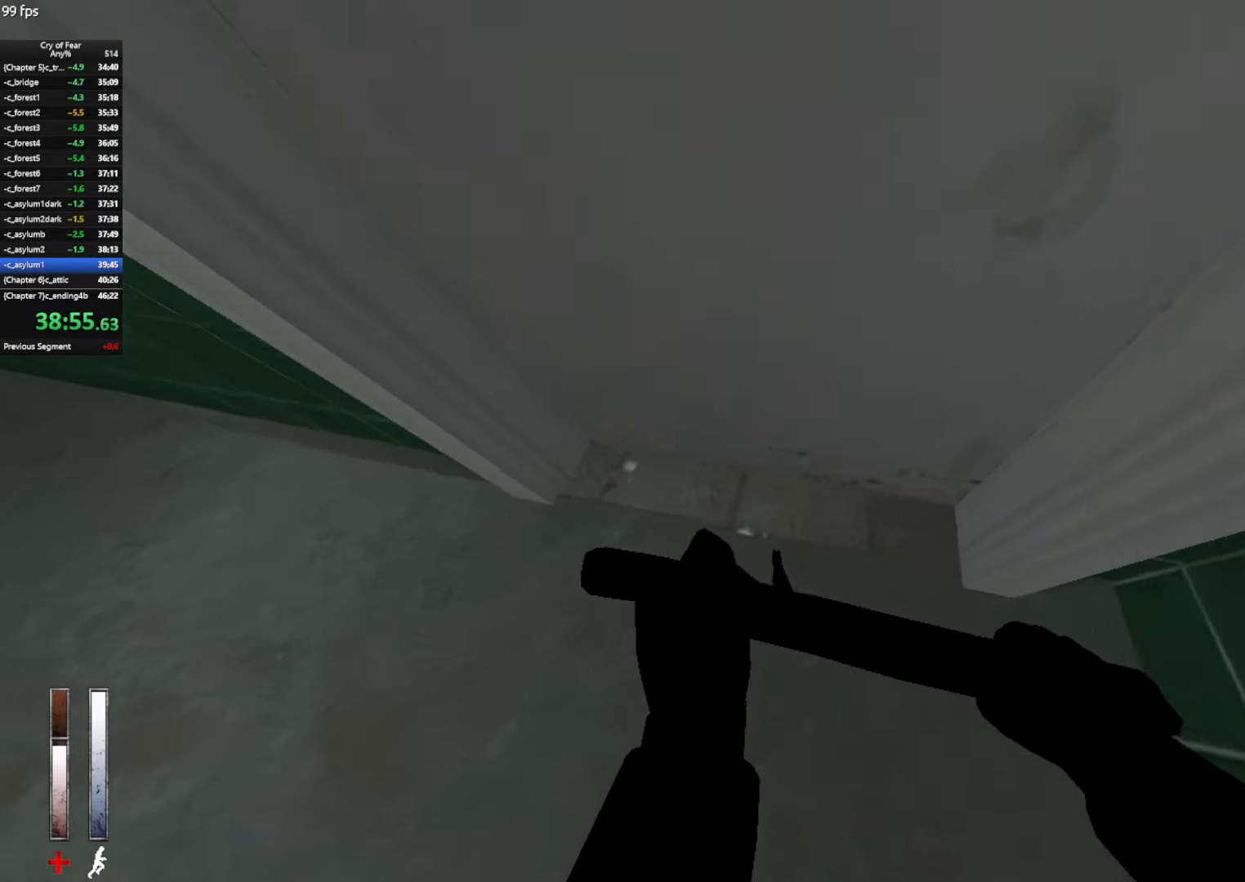
{"keys": ["ctrl", "w"], "mouse": [], "events": [[67, "w", "down"]]}
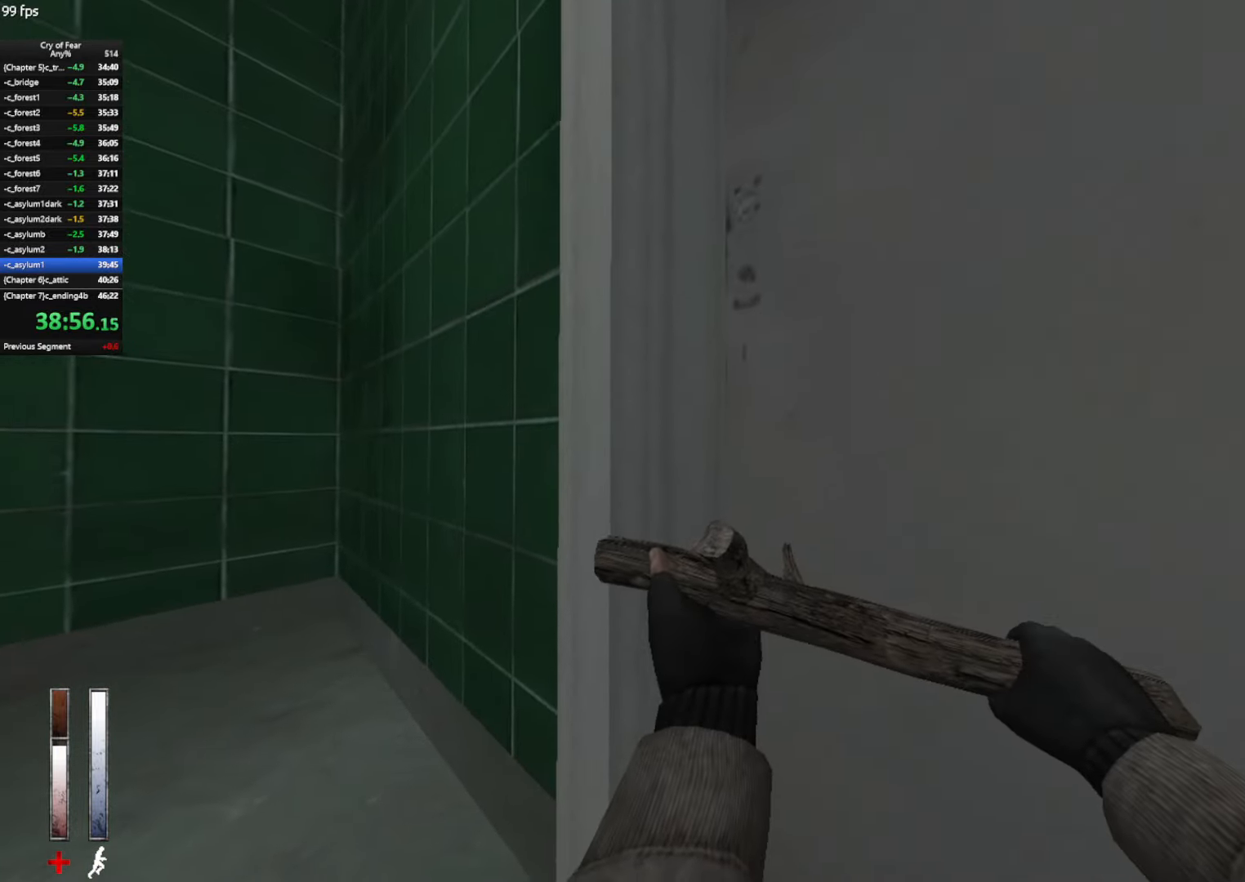
{"keys": ["ctrl", "w"], "mouse": ["left"], "events": [[267, "mouse_left", "down"]]}
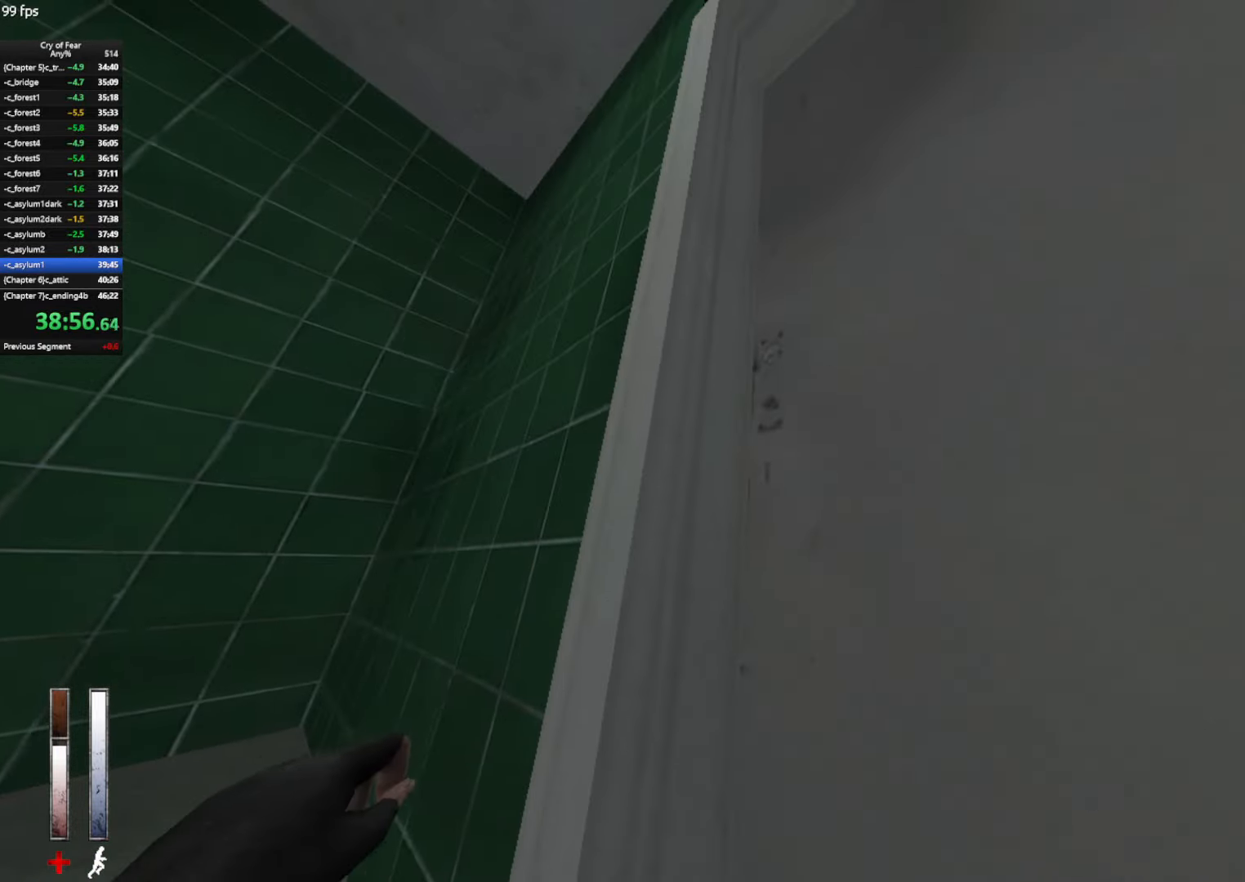
{"keys": ["ctrl", "w"], "mouse": [], "events": [[417, "mouse_left", "up"]]}